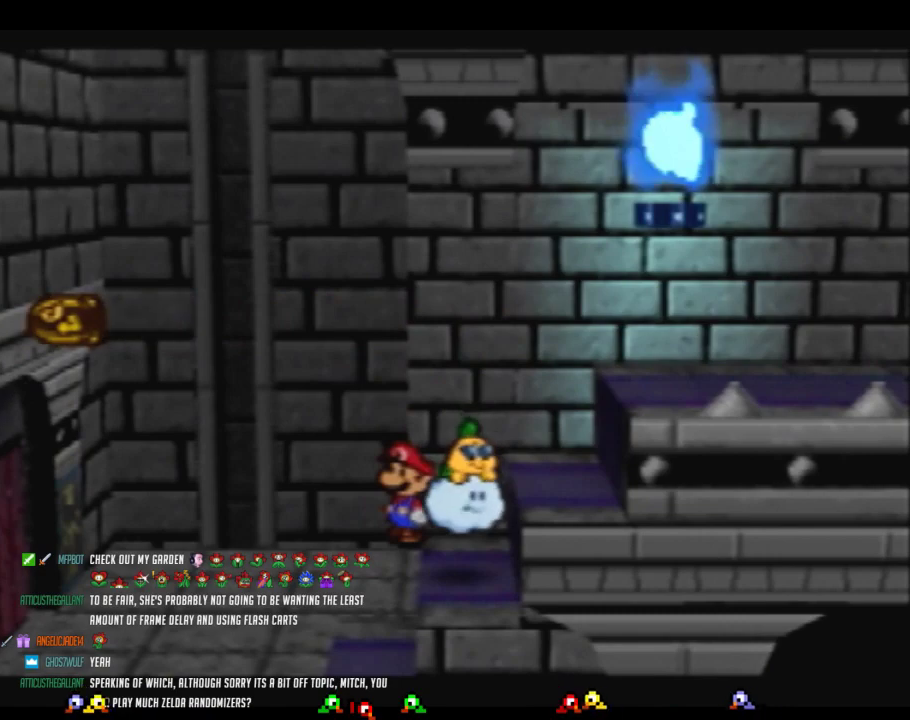
Gameplay with a controller (Nintendo layout); each line is a JSON object with the inputs held at the frame after it. "events" lists button and stick changes between this image and that frame as [ms after this image, input, new state], when the widget could be followed in between. Not read: L3 R3.
{"buttons": ["A"], "left_stick": "center", "events": [[500, "A", "down"]]}
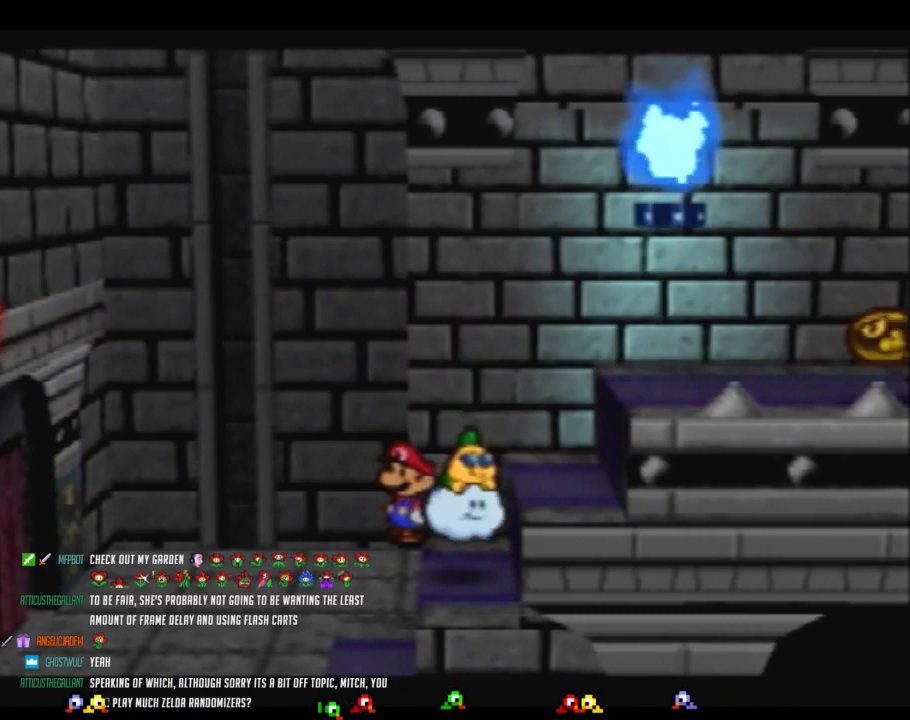
{"buttons": [], "left_stick": "center", "events": [[67, "A", "up"], [200, "left_stick", "up"], [250, "left_stick", "center"]]}
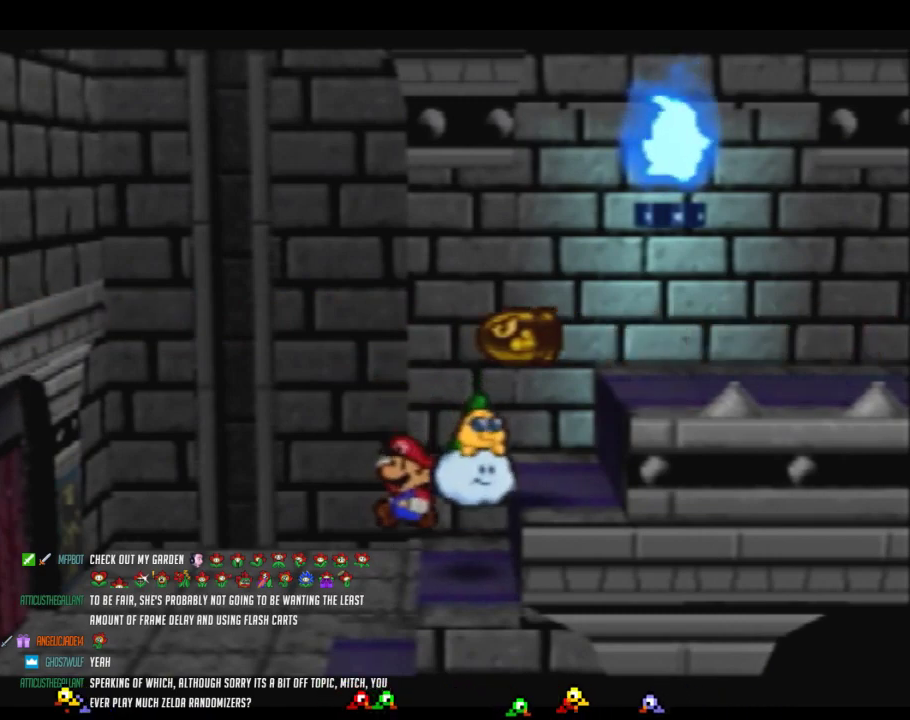
{"buttons": [], "left_stick": "center", "events": [[217, "A", "down"], [283, "A", "up"], [350, "left_stick", "up"], [417, "left_stick", "center"]]}
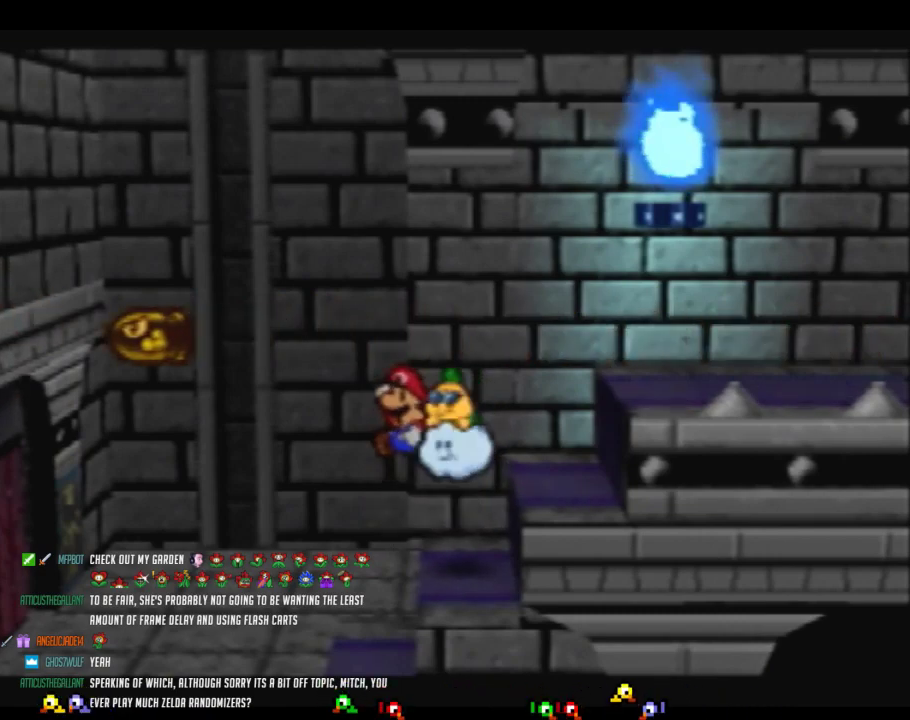
{"buttons": [], "left_stick": "center"}
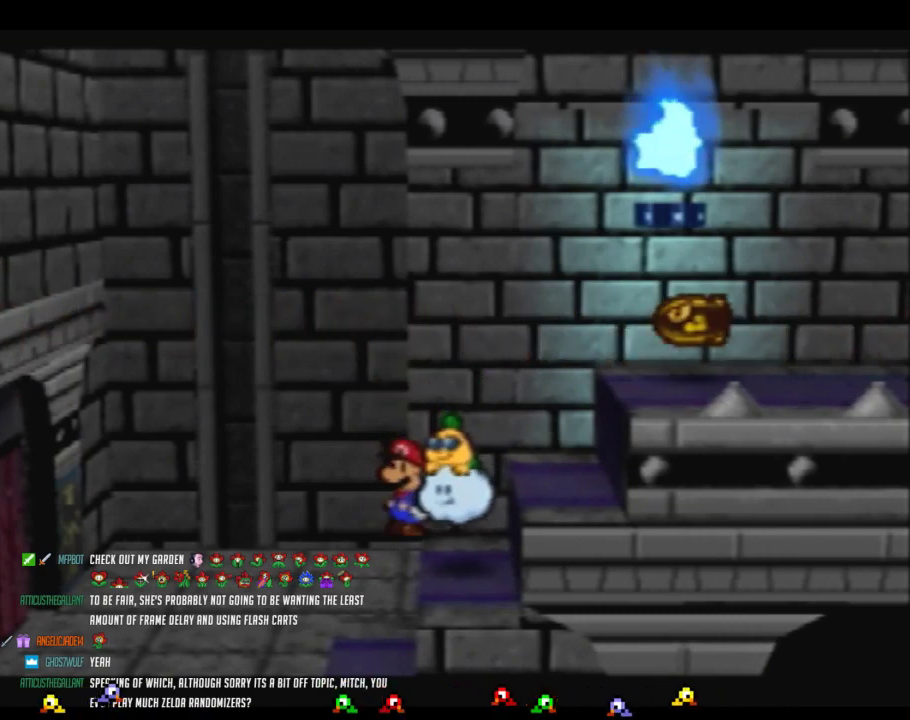
{"buttons": [], "left_stick": "center", "events": [[233, "left_stick", "up"], [317, "left_stick", "center"]]}
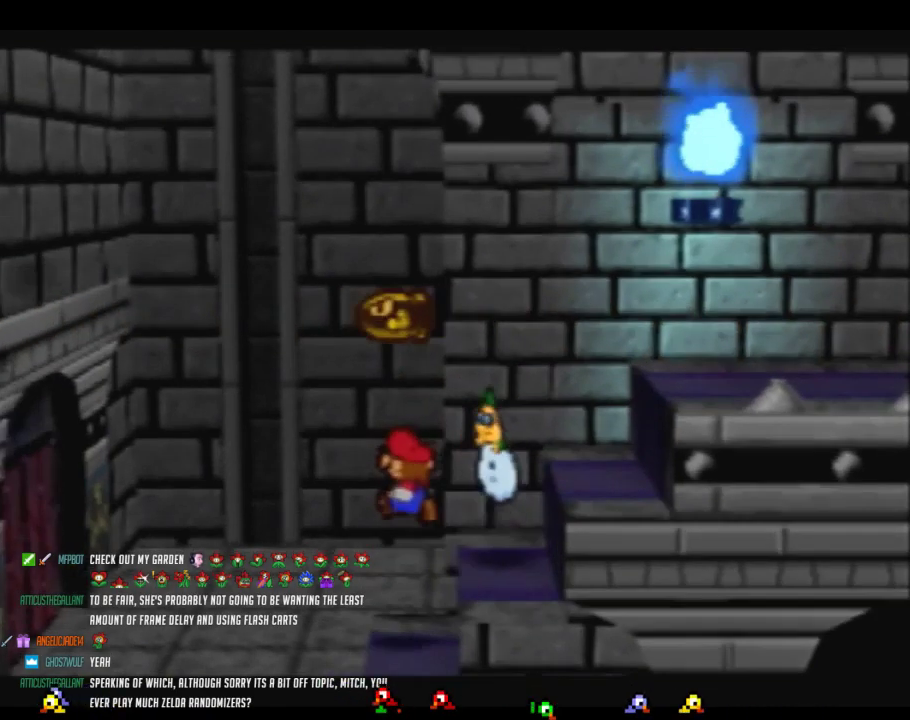
{"buttons": [], "left_stick": "down", "events": [[467, "left_stick", "down"]]}
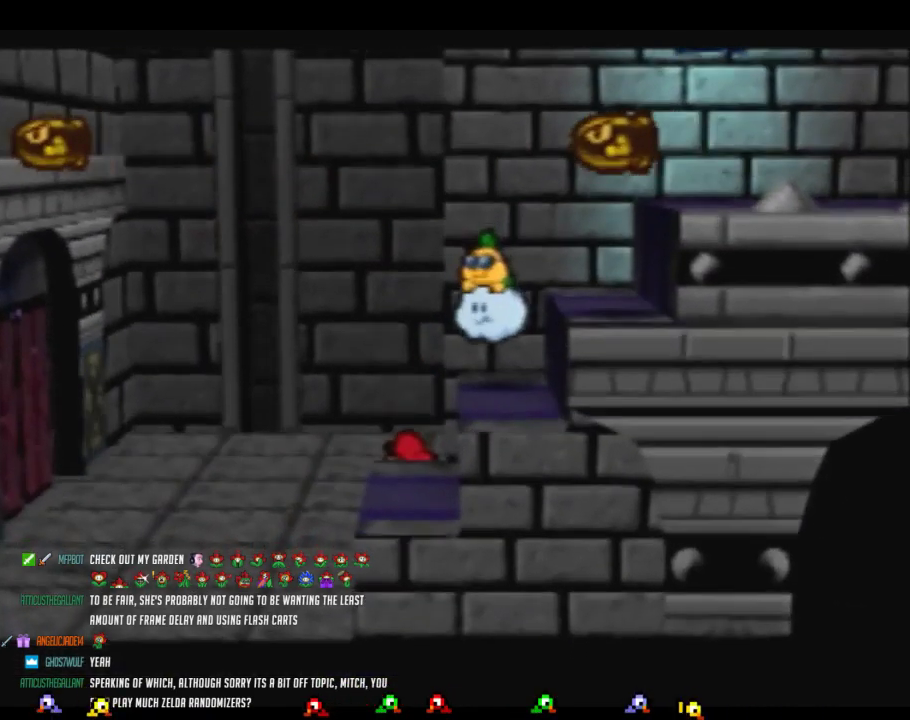
{"buttons": [], "left_stick": "down", "events": [[33, "A", "down"], [283, "A", "up"]]}
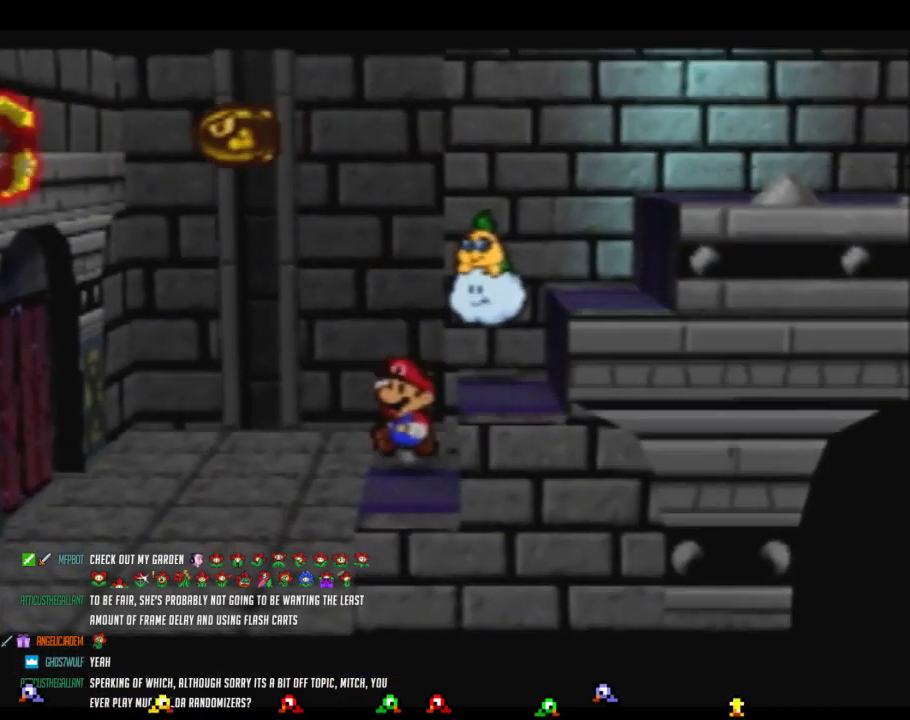
{"buttons": [], "left_stick": "center", "events": [[133, "left_stick", "center"]]}